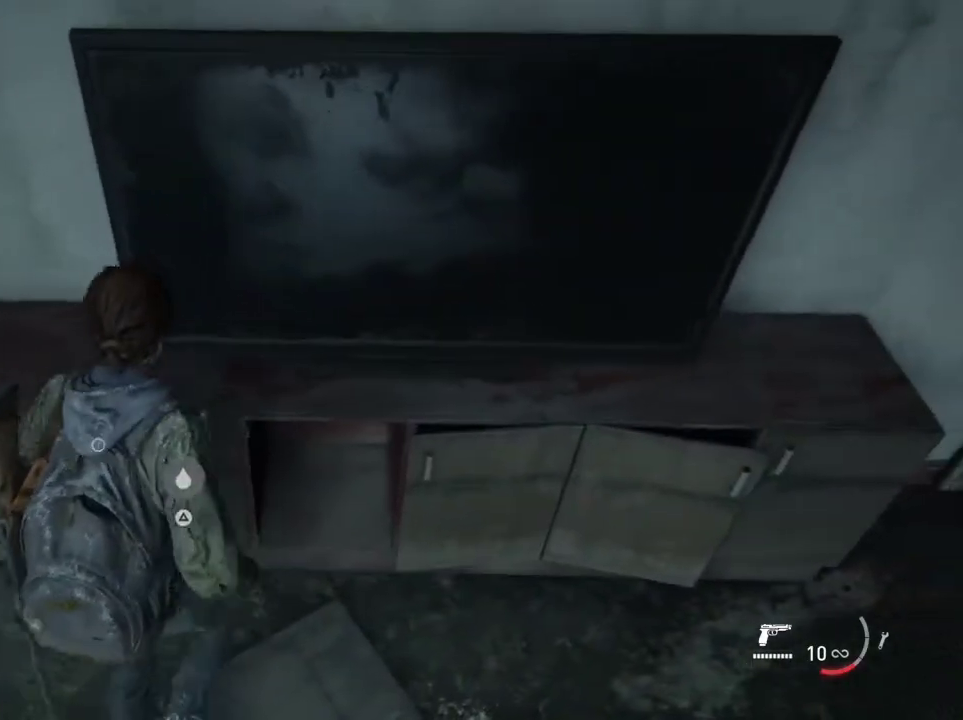
Gameplay with a controller (PlayStation layout); each line is a JSON object with the inputs held at the frame after it (dt_ms = milliseconds from this image to that frame). "events" lists button and stick changes between this image and that frame as [ms after this image, input, new state], when the widget could be followed in between. Not read: L1 L3 R3.
{"dt_ms": 300, "buttons": ["L2"], "left_stick": "center", "right_stick": "center", "events": [[133, "TRIANGLE", "up"]]}
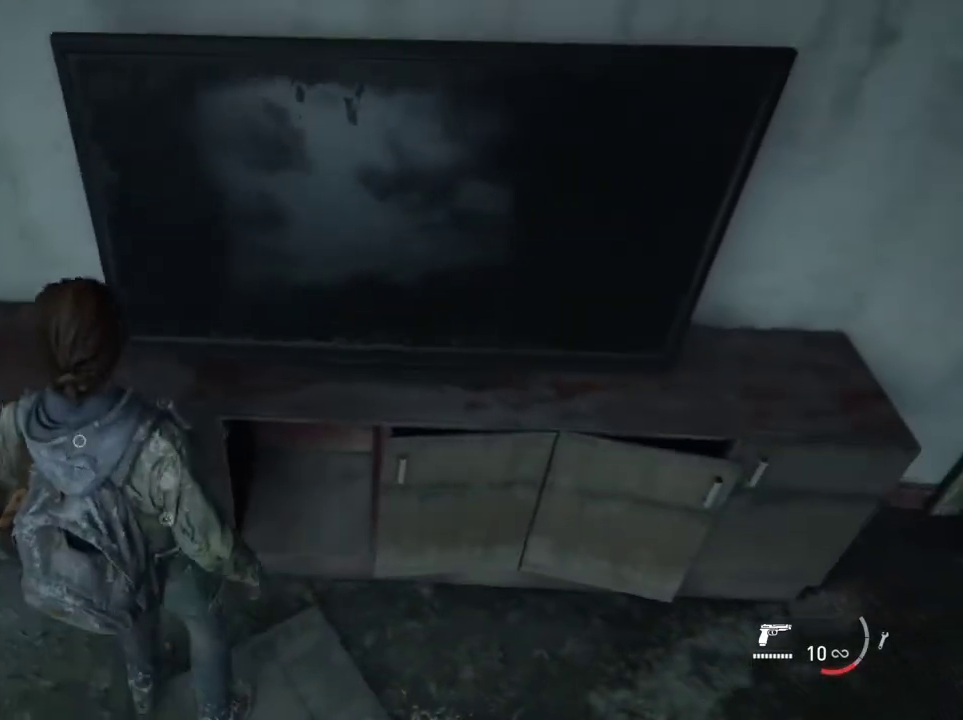
{"dt_ms": 500, "buttons": ["L2"], "left_stick": "center", "right_stick": "center", "events": []}
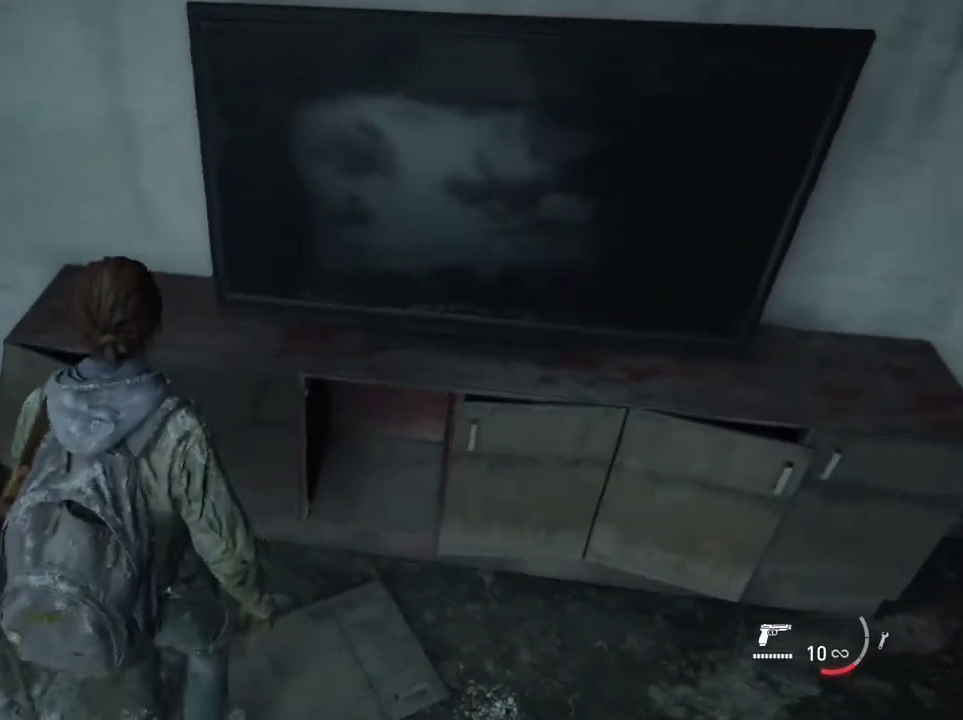
{"dt_ms": 600, "buttons": ["L2"], "left_stick": "center", "right_stick": "center", "events": []}
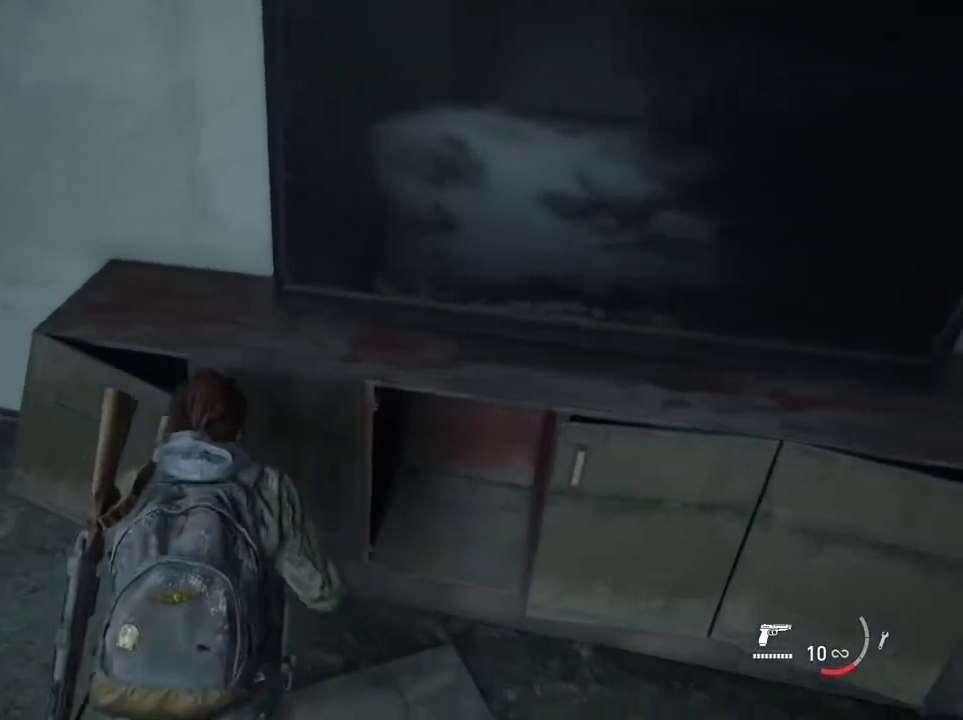
{"dt_ms": 600, "buttons": [], "left_stick": "center", "right_stick": "center", "events": [[500, "L2", "up"]]}